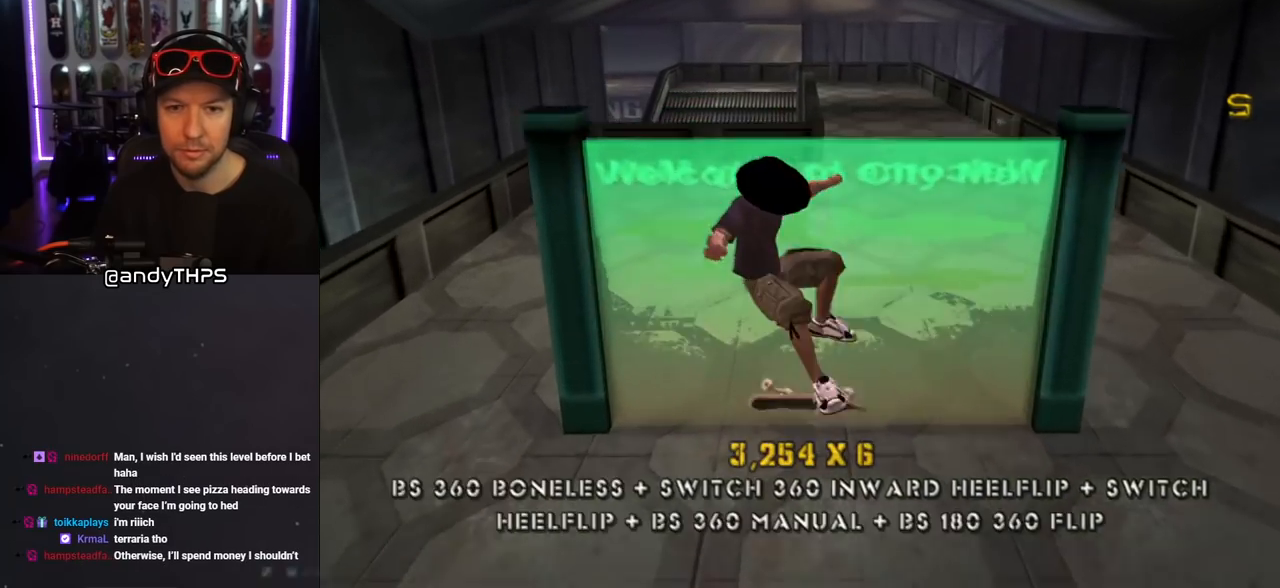
Gameplay with a controller (PlayStation layout); each line is a JSON object with the inputs held at the frame after it. "events" lists button and stick changes between this image and that frame as [ms after this image, input, new state], when the widget could be followed in between. Not read: L2 R2.
{"buttons": ["CROSS", "DPAD_UP", "DPAD_RIGHT"], "left_stick": "center", "right_stick": "center", "events": [[17, "DPAD_DOWN", "down"], [117, "DPAD_DOWN", "up"], [183, "DPAD_UP", "down"], [450, "DPAD_RIGHT", "down"]]}
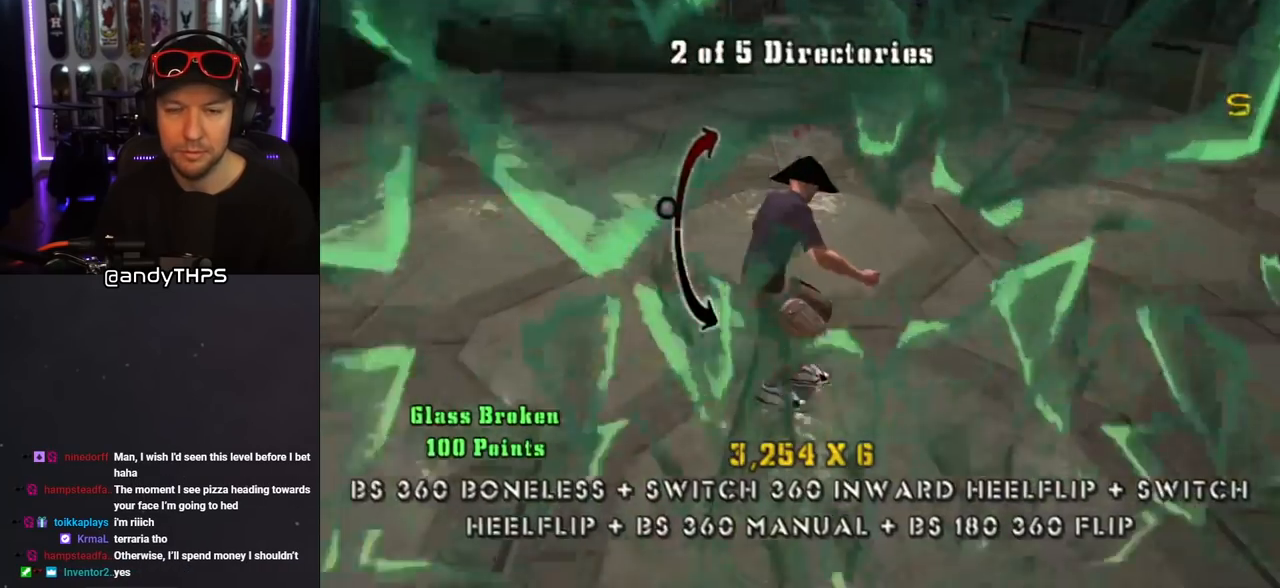
{"buttons": ["CROSS", "DPAD_DOWN"], "left_stick": "center", "right_stick": "center", "events": [[33, "L1", "down"], [33, "SQUARE", "down"], [50, "CROSS", "up"], [150, "SQUARE", "up"], [200, "SQUARE", "down"], [250, "DPAD_RIGHT", "up"], [267, "DPAD_UP", "up"], [350, "SQUARE", "up"], [367, "CROSS", "down"], [467, "L1", "up"], [500, "DPAD_DOWN", "down"]]}
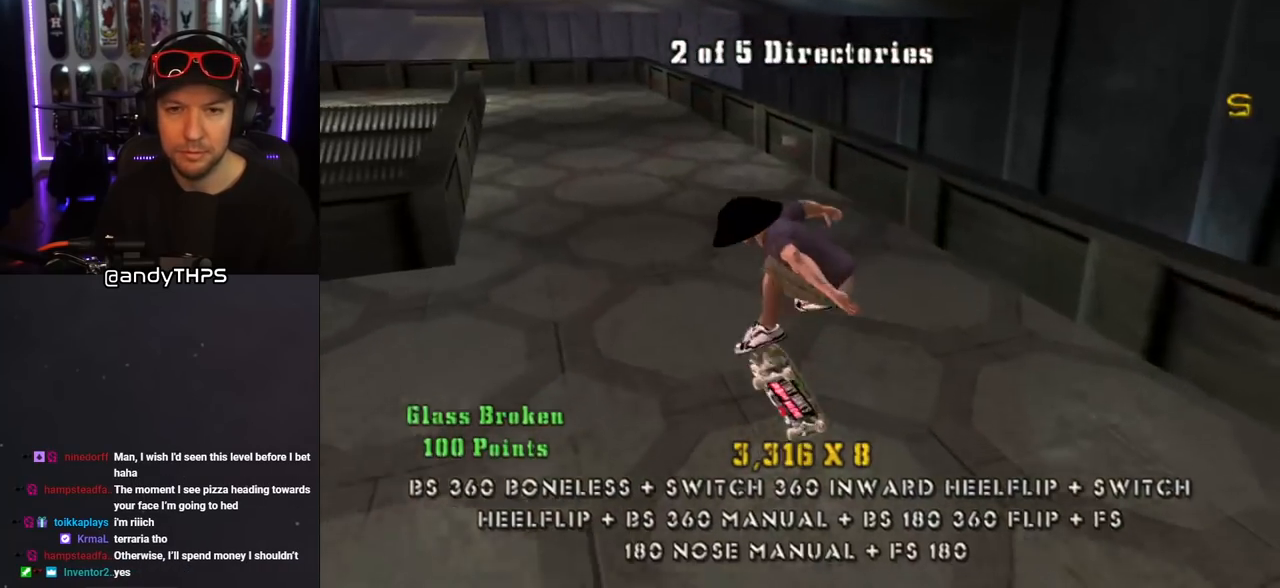
{"buttons": ["CROSS"], "left_stick": "center", "right_stick": "center", "events": [[67, "DPAD_DOWN", "up"], [150, "DPAD_UP", "down"], [217, "DPAD_UP", "up"], [267, "DPAD_DOWN", "down"], [400, "DPAD_DOWN", "up"]]}
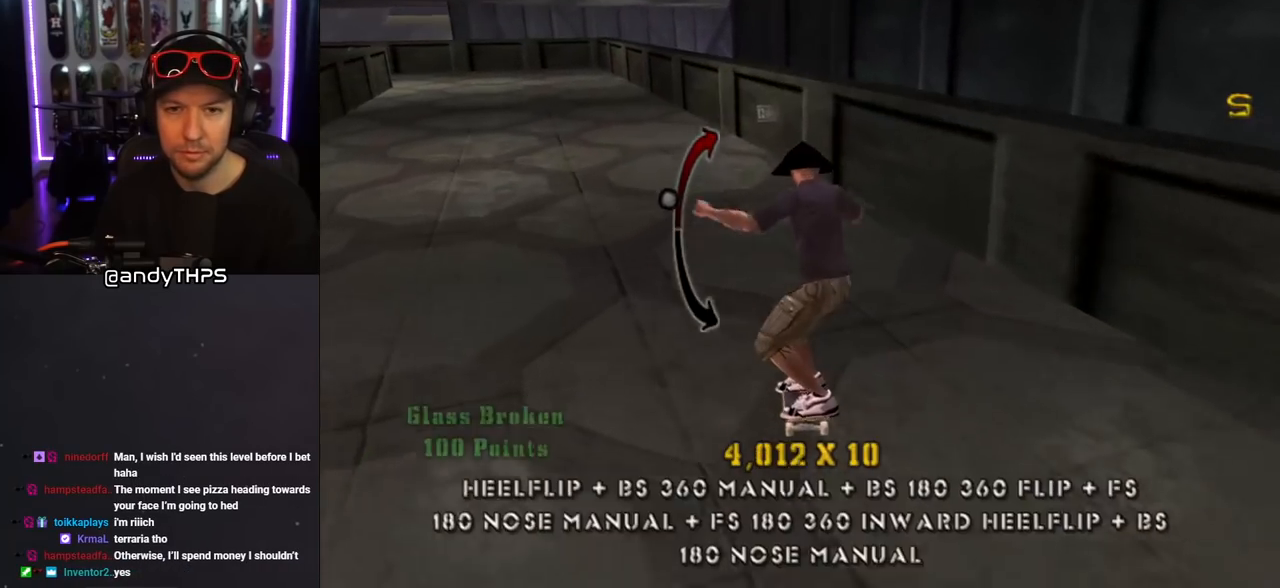
{"buttons": ["TRIANGLE", "L1", "DPAD_UP", "DPAD_RIGHT"], "left_stick": "center", "right_stick": "center", "events": [[67, "DPAD_RIGHT", "down"], [83, "DPAD_UP", "down"], [183, "DPAD_RIGHT", "up"], [283, "CROSS", "up"], [283, "TRIANGLE", "down"], [300, "DPAD_LEFT", "down"], [350, "DPAD_LEFT", "up"], [417, "DPAD_RIGHT", "down"], [483, "L1", "down"]]}
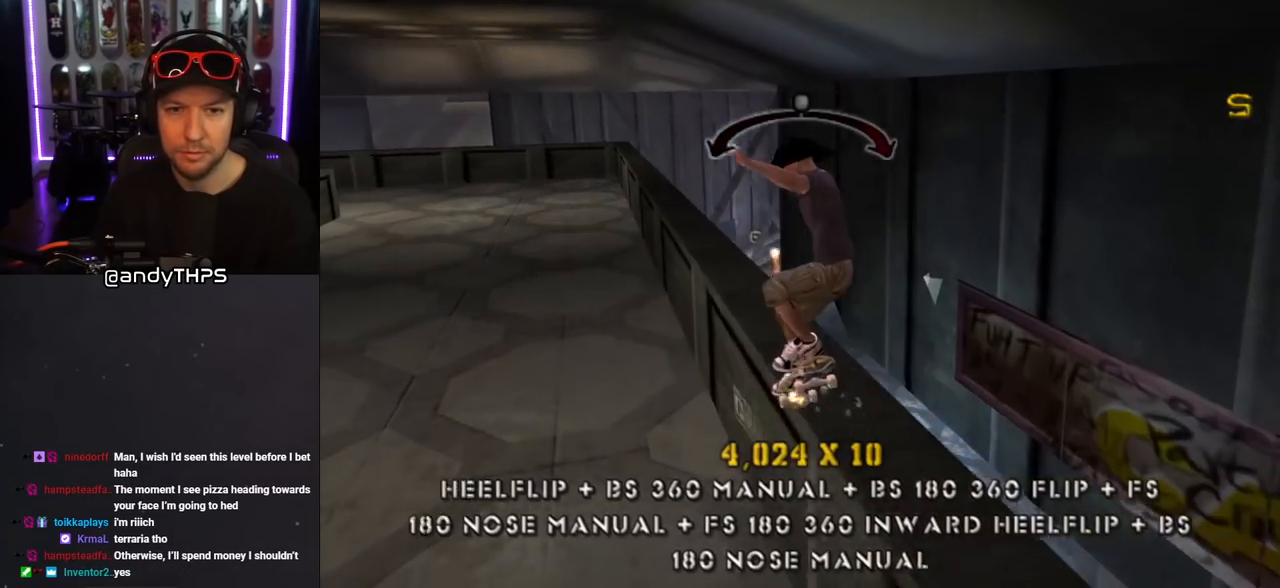
{"buttons": ["TRIANGLE", "L1", "DPAD_UP", "DPAD_LEFT"], "left_stick": "center", "right_stick": "center", "events": [[17, "CROSS", "down"], [17, "TRIANGLE", "up"], [67, "TRIANGLE", "down"], [83, "CROSS", "up"], [233, "CROSS", "down"], [267, "DPAD_RIGHT", "up"], [267, "TRIANGLE", "up"], [283, "DPAD_LEFT", "down"], [333, "TRIANGLE", "down"], [350, "CROSS", "up"]]}
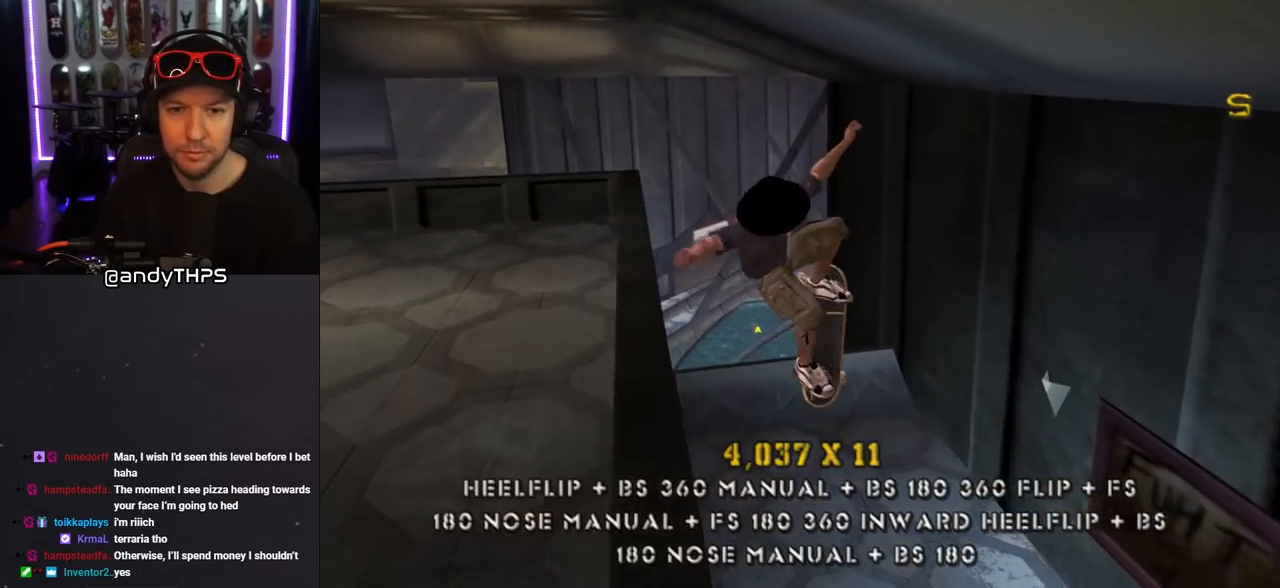
{"buttons": ["CROSS"], "left_stick": "center", "right_stick": "center", "events": [[17, "CROSS", "down"], [117, "DPAD_LEFT", "up"], [117, "DPAD_UP", "up"], [117, "L1", "up"], [117, "TRIANGLE", "up"], [200, "DPAD_DOWN", "down"], [250, "DPAD_DOWN", "up"], [267, "R1", "down"], [383, "R1", "up"]]}
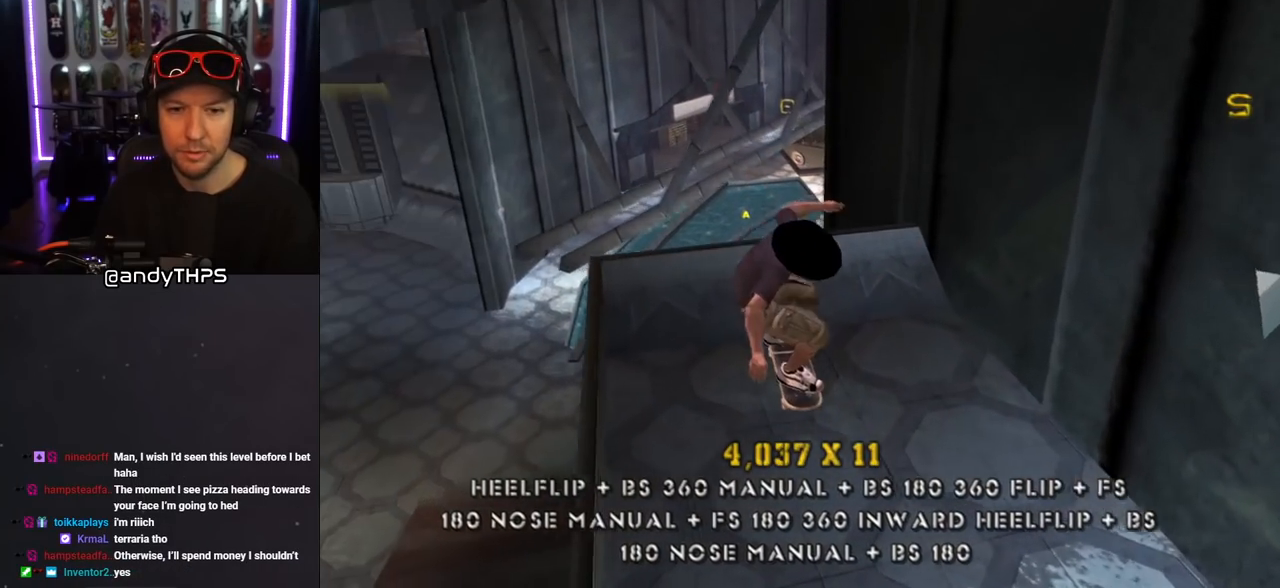
{"buttons": ["CROSS"], "left_stick": "center", "right_stick": "center", "events": [[317, "DPAD_LEFT", "down"], [317, "DPAD_UP", "down"], [467, "DPAD_LEFT", "up"], [467, "DPAD_UP", "up"]]}
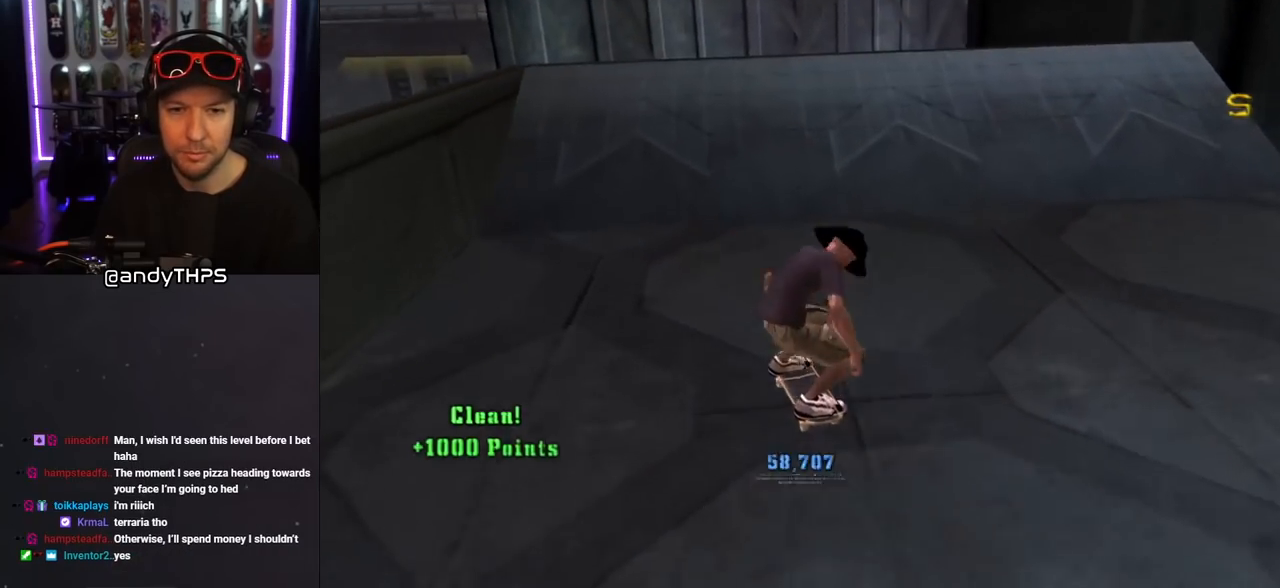
{"buttons": ["CIRCLE", "R1", "DPAD_DOWN", "DPAD_RIGHT"], "left_stick": "center", "right_stick": "center", "events": [[50, "DPAD_UP", "down"], [117, "DPAD_UP", "up"], [183, "DPAD_UP", "down"], [283, "CROSS", "up"], [283, "DPAD_UP", "up"], [433, "DPAD_DOWN", "down"], [433, "DPAD_RIGHT", "down"], [450, "R1", "down"], [467, "CIRCLE", "down"]]}
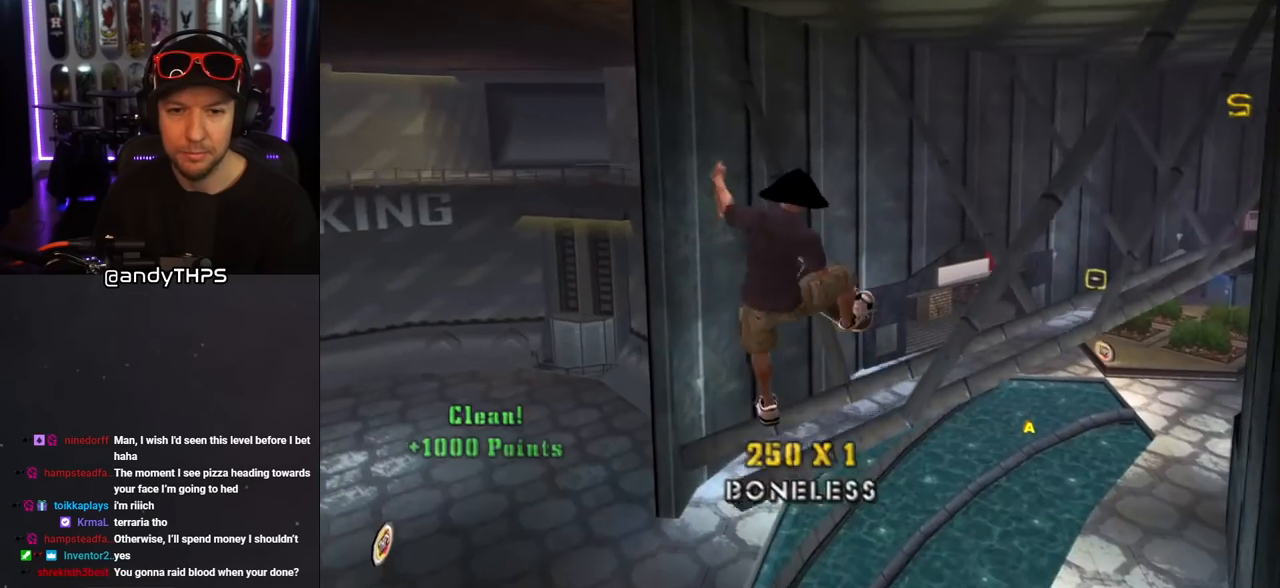
{"buttons": ["CIRCLE", "R1", "DPAD_RIGHT"], "left_stick": "center", "right_stick": "center", "events": [[150, "DPAD_DOWN", "up"], [150, "DPAD_RIGHT", "up"], [483, "DPAD_RIGHT", "down"]]}
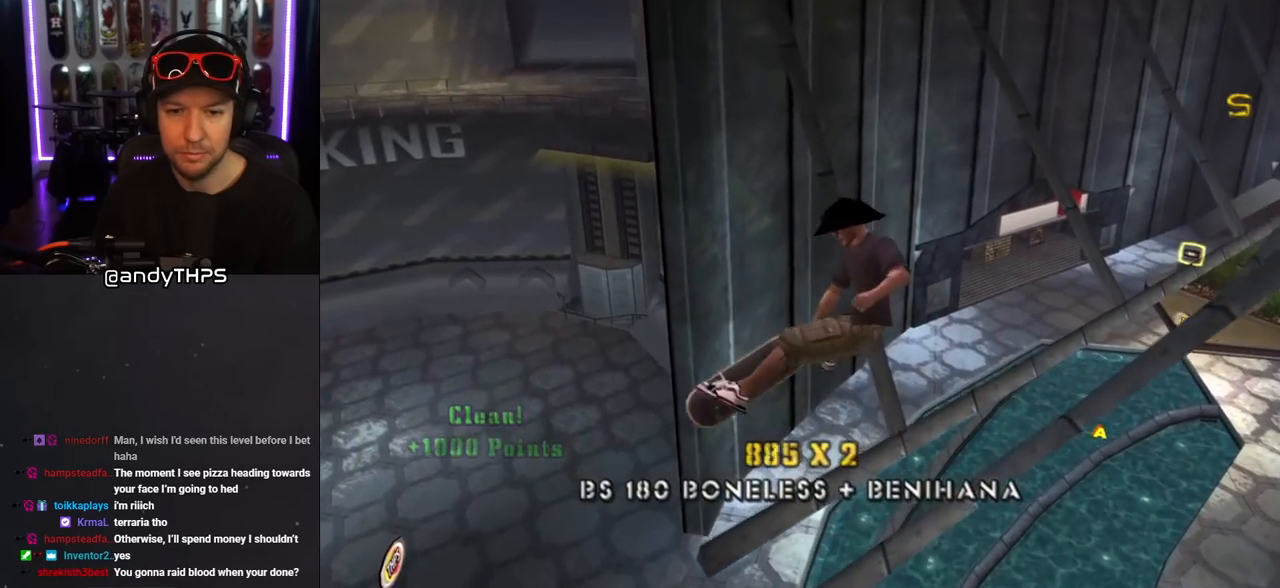
{"buttons": ["TRIANGLE", "L1", "R1", "DPAD_DOWN"], "left_stick": "center", "right_stick": "center", "events": [[200, "CIRCLE", "up"], [283, "DPAD_DOWN", "down"], [283, "R1", "up"], [417, "L1", "down"], [417, "R1", "down"], [433, "TRIANGLE", "down"], [500, "DPAD_RIGHT", "up"]]}
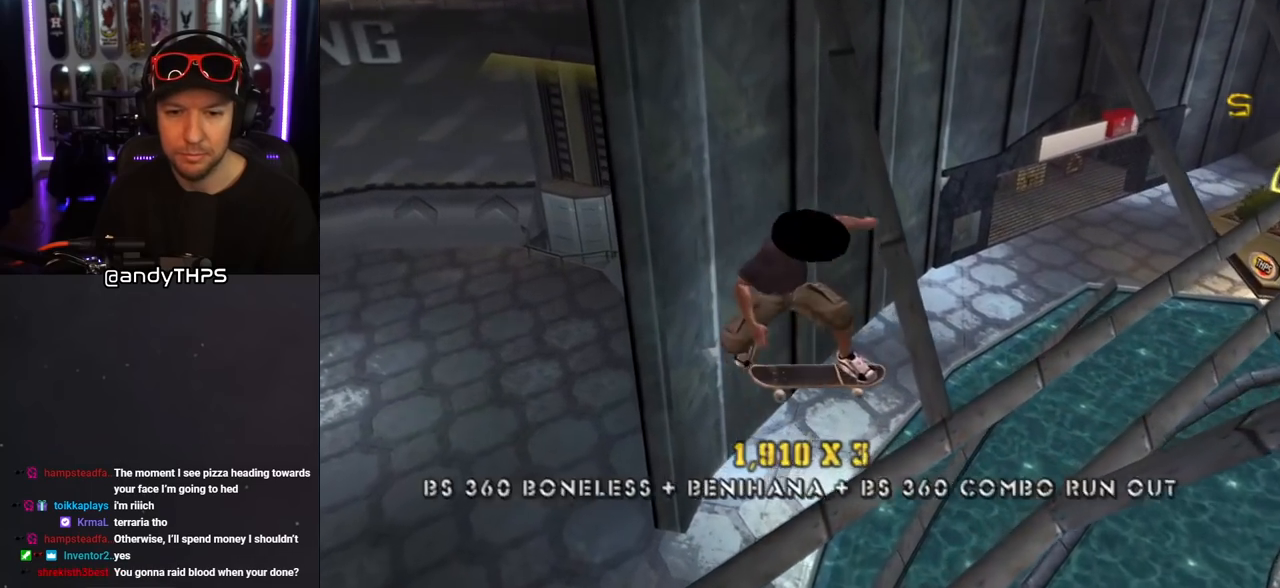
{"buttons": ["TRIANGLE", "DPAD_UP"], "left_stick": "center", "right_stick": "center", "events": [[17, "R1", "up"], [33, "L1", "up"], [133, "DPAD_DOWN", "up"], [333, "DPAD_UP", "down"]]}
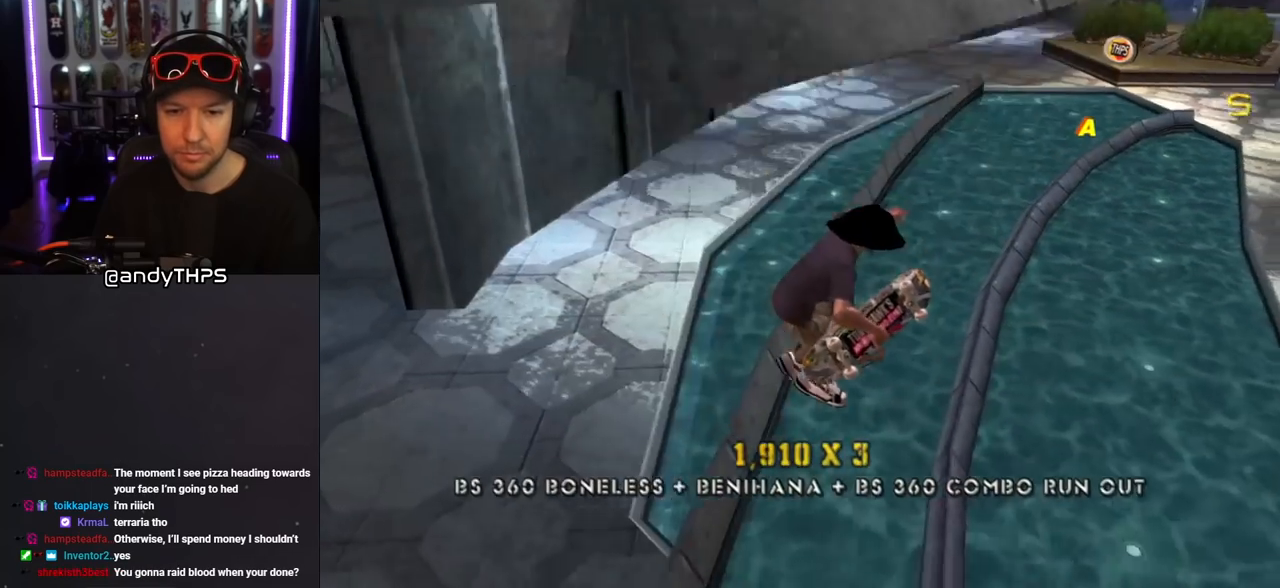
{"buttons": ["CROSS", "DPAD_DOWN", "DPAD_LEFT"], "left_stick": "center", "right_stick": "center", "events": [[33, "DPAD_UP", "up"], [200, "CROSS", "down"], [200, "TRIANGLE", "up"], [433, "DPAD_LEFT", "down"], [450, "DPAD_DOWN", "down"]]}
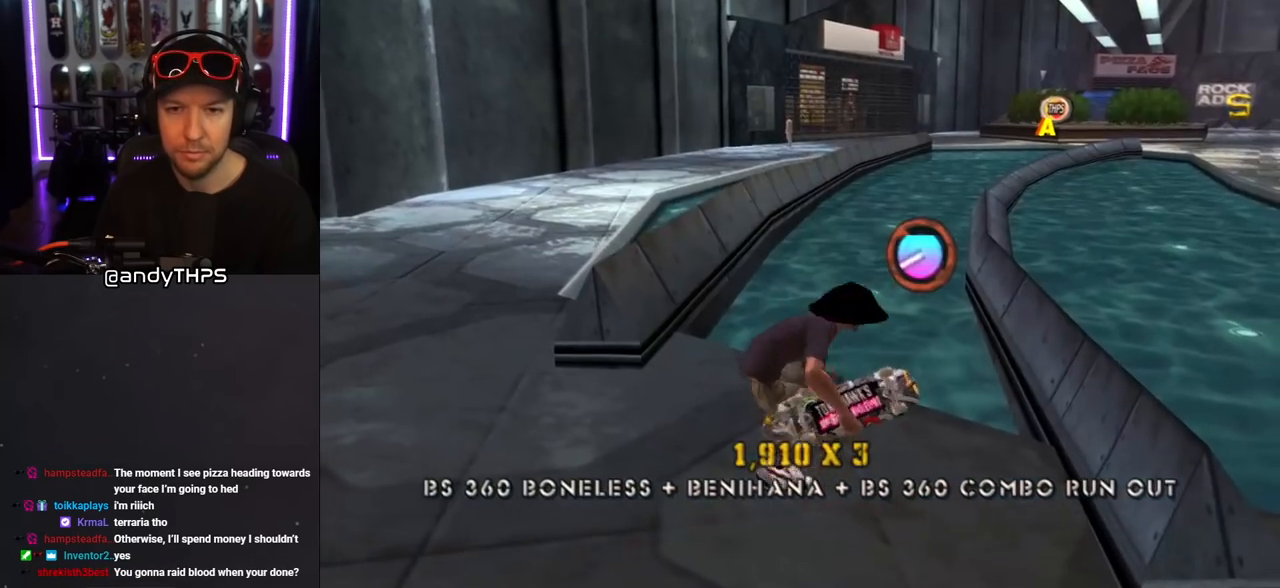
{"buttons": ["CROSS", "DPAD_RIGHT"], "left_stick": "center", "right_stick": "center", "events": [[100, "L1", "down"], [117, "DPAD_DOWN", "up"], [117, "R1", "down"], [150, "DPAD_UP", "down"], [233, "L1", "up"], [283, "DPAD_UP", "up"], [283, "R1", "up"], [300, "DPAD_LEFT", "up"], [483, "DPAD_RIGHT", "down"]]}
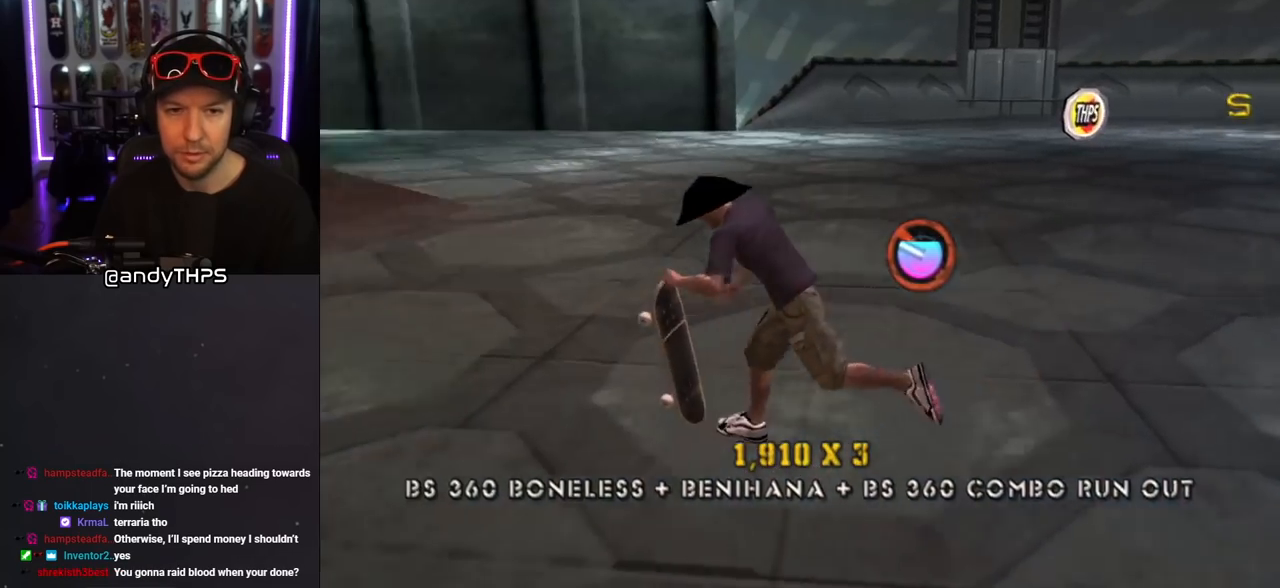
{"buttons": ["CROSS", "DPAD_DOWN", "DPAD_RIGHT"], "left_stick": "center", "right_stick": "center", "events": [[67, "DPAD_DOWN", "down"]]}
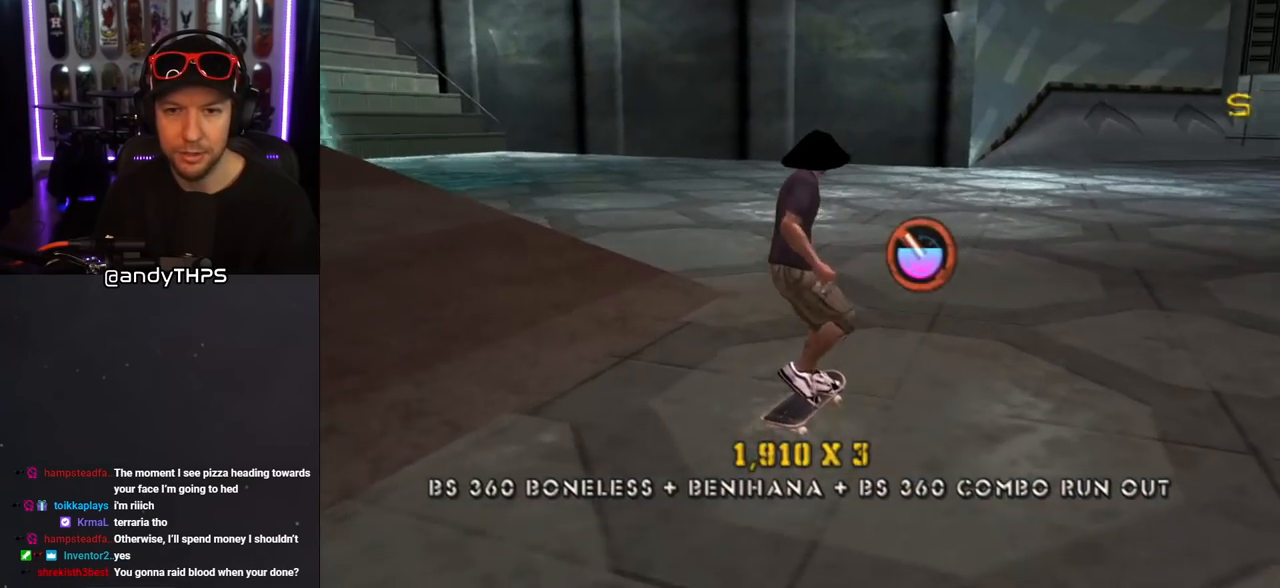
{"buttons": ["CROSS", "DPAD_LEFT"], "left_stick": "center", "right_stick": "center", "events": [[283, "DPAD_DOWN", "up"], [283, "DPAD_RIGHT", "up"], [383, "DPAD_LEFT", "down"], [433, "DPAD_UP", "down"], [500, "DPAD_UP", "up"]]}
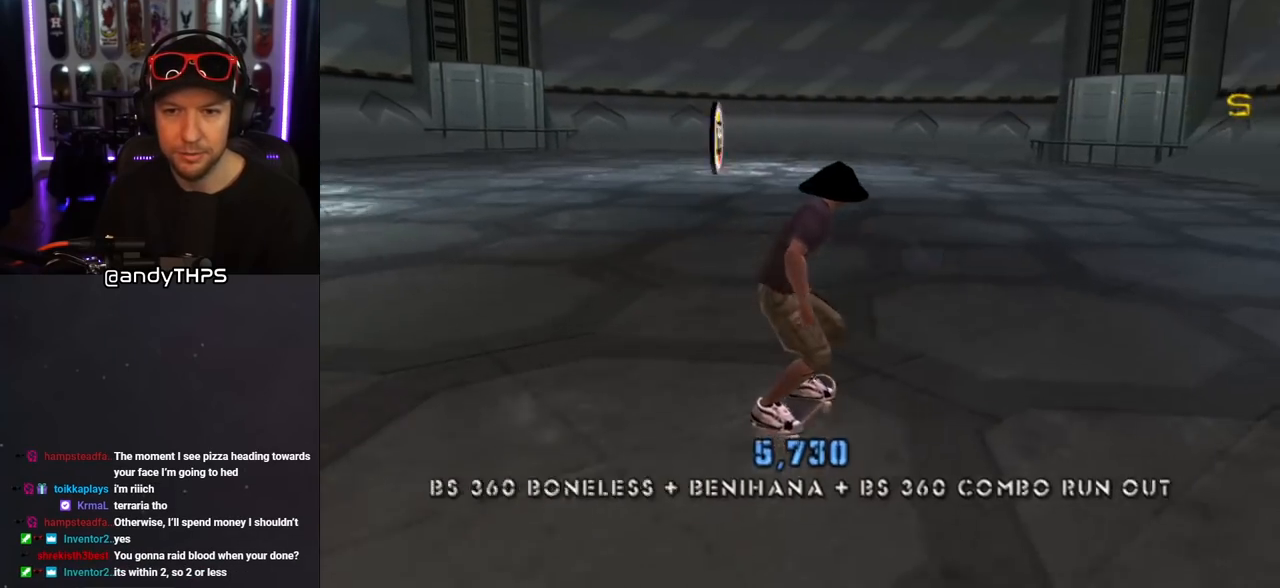
{"buttons": ["CROSS"], "left_stick": "center", "right_stick": "center", "events": [[67, "DPAD_DOWN", "down"], [300, "DPAD_DOWN", "up"], [300, "DPAD_LEFT", "up"], [383, "DPAD_DOWN", "down"], [400, "DPAD_RIGHT", "down"], [417, "DPAD_RIGHT", "up"], [467, "DPAD_DOWN", "up"]]}
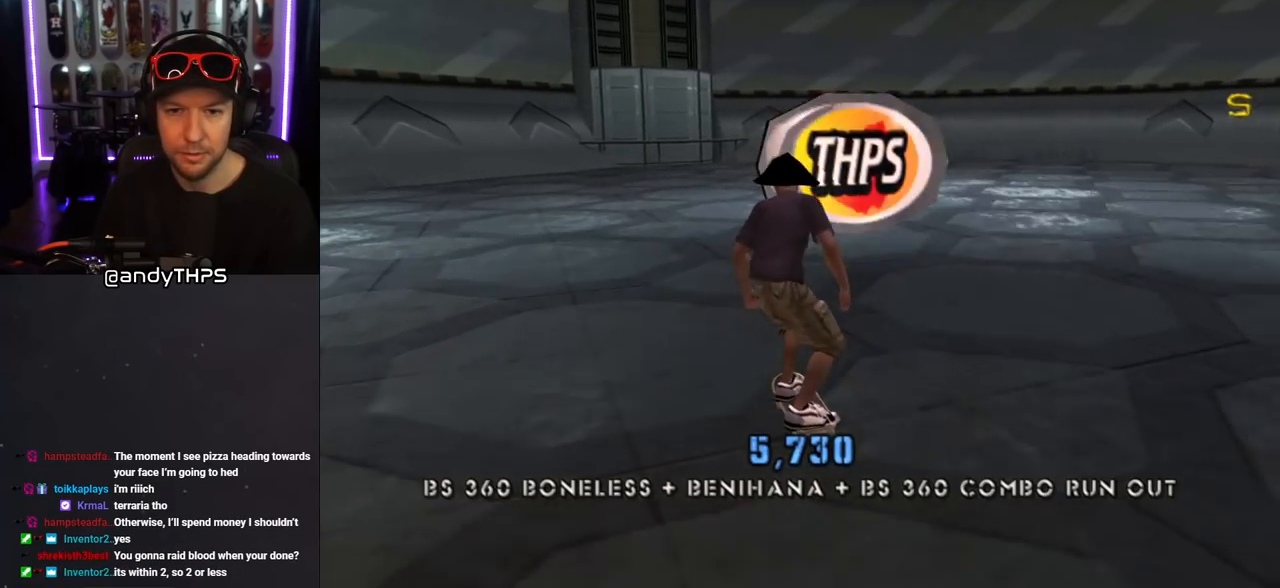
{"buttons": ["CROSS"], "left_stick": "center", "right_stick": "center", "events": [[33, "DPAD_DOWN", "down"], [83, "DPAD_DOWN", "up"], [167, "DPAD_DOWN", "down"], [200, "R1", "down"], [350, "DPAD_DOWN", "up"], [350, "R1", "up"]]}
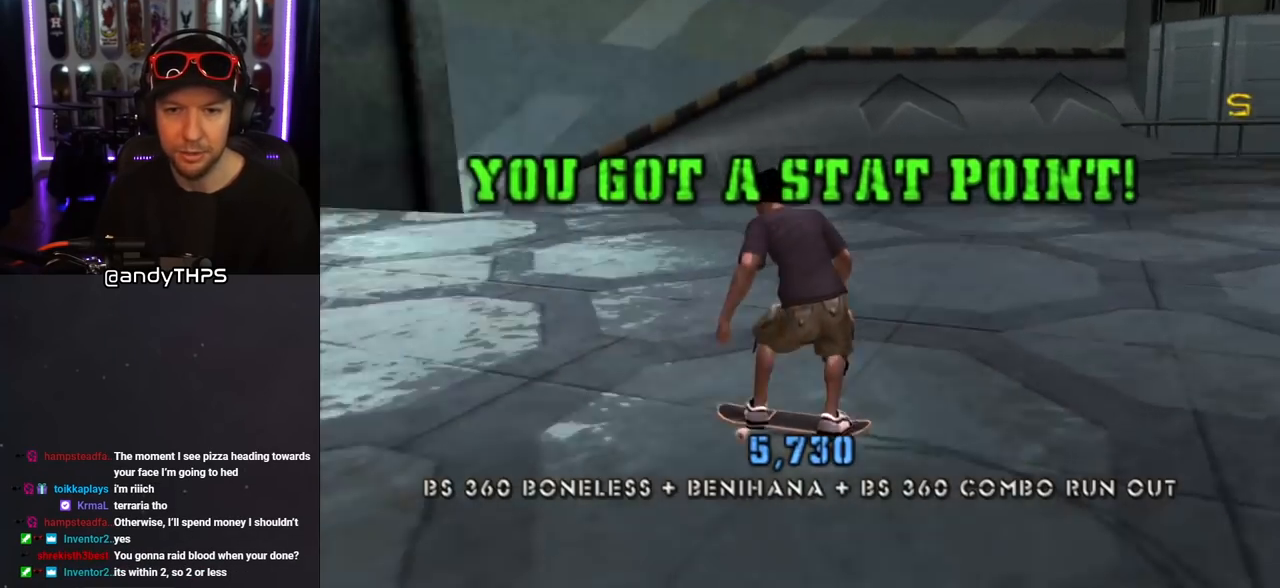
{"buttons": ["CROSS", "DPAD_RIGHT"], "left_stick": "center", "right_stick": "center", "events": [[83, "DPAD_RIGHT", "down"]]}
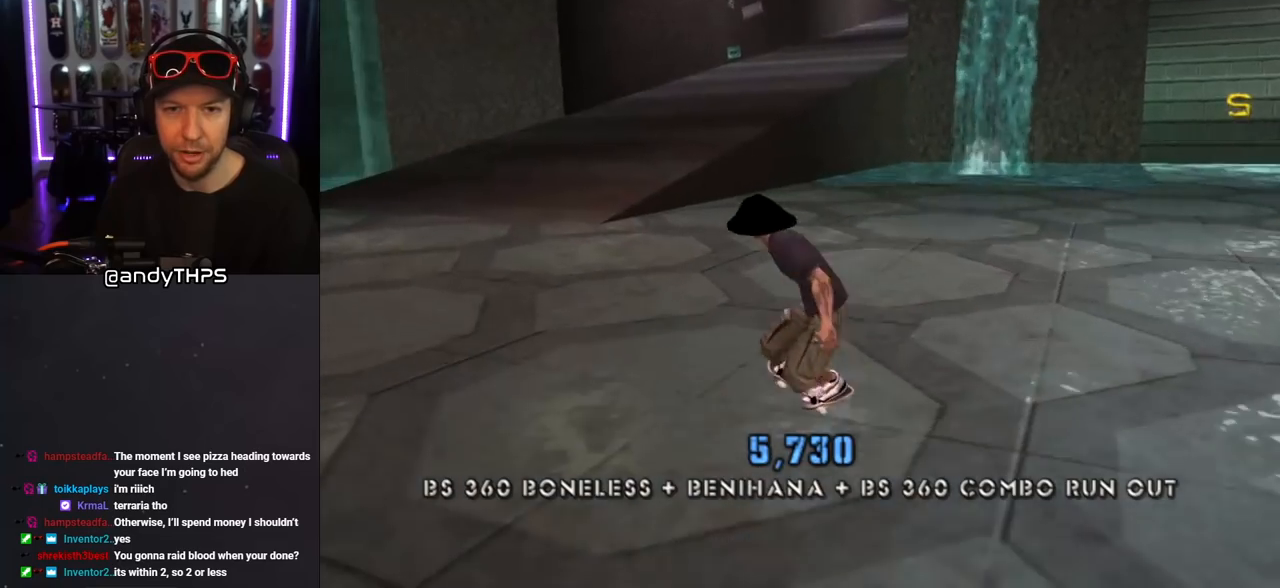
{"buttons": ["CROSS"], "left_stick": "center", "right_stick": "center", "events": [[67, "DPAD_RIGHT", "up"], [133, "DPAD_UP", "down"], [167, "DPAD_LEFT", "down"], [267, "CROSS", "up"], [267, "DPAD_LEFT", "up"], [267, "DPAD_UP", "up"], [367, "CROSS", "down"]]}
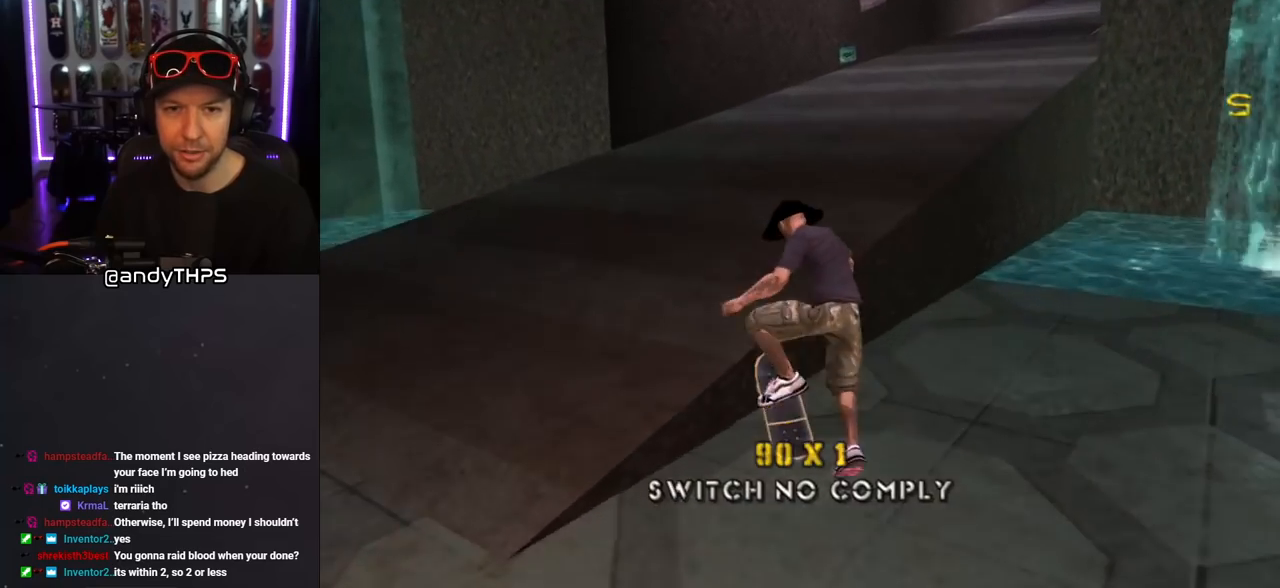
{"buttons": ["CROSS", "DPAD_UP", "DPAD_LEFT"], "left_stick": "center", "right_stick": "center", "events": [[367, "DPAD_UP", "down"], [483, "DPAD_LEFT", "down"]]}
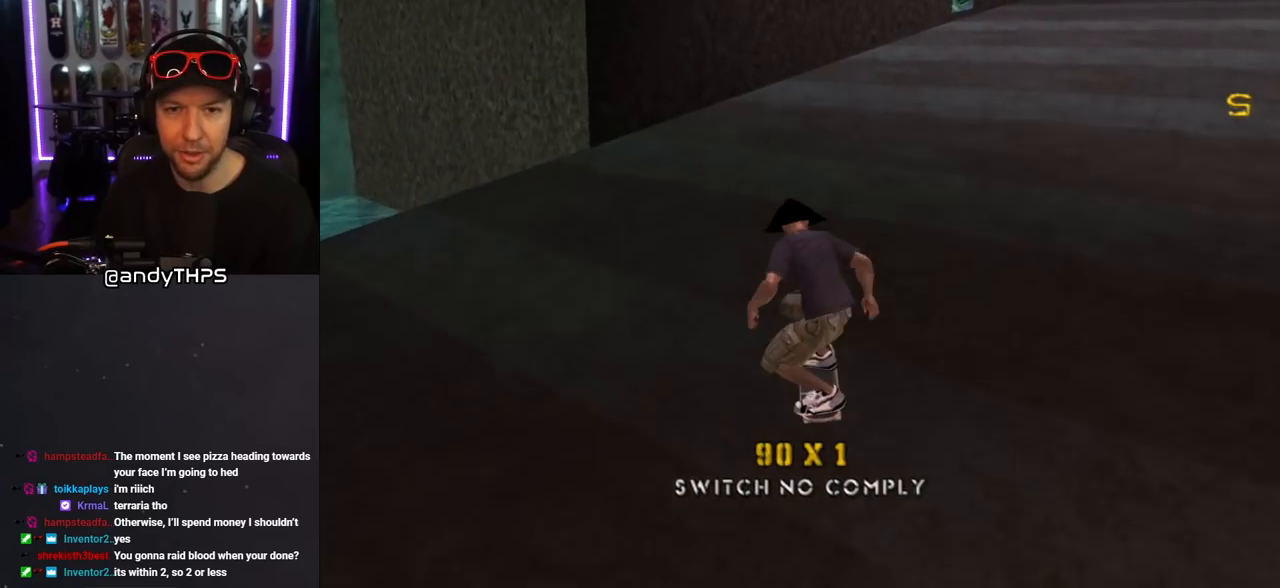
{"buttons": ["TRIANGLE"], "left_stick": "center", "right_stick": "center", "events": [[50, "DPAD_UP", "up"], [67, "DPAD_LEFT", "up"], [117, "DPAD_RIGHT", "down"], [117, "DPAD_UP", "down"], [167, "DPAD_UP", "up"], [217, "DPAD_RIGHT", "up"], [283, "DPAD_UP", "down"], [383, "DPAD_UP", "up"], [417, "DPAD_UP", "down"], [433, "TRIANGLE", "down"], [450, "CROSS", "up"], [500, "DPAD_UP", "up"]]}
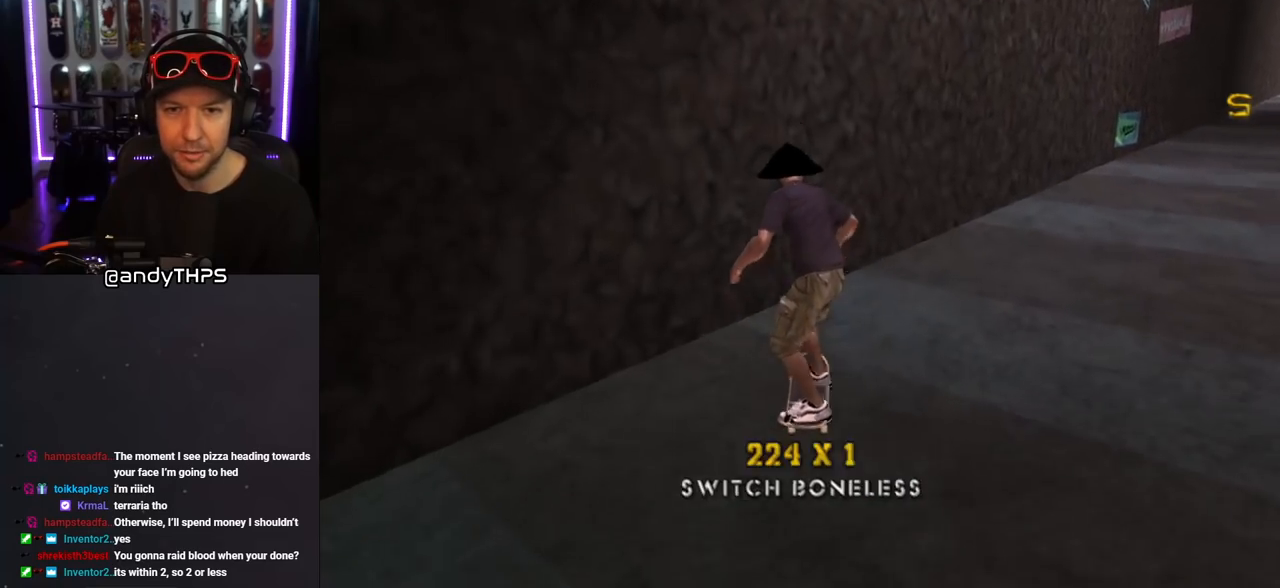
{"buttons": ["TRIANGLE", "DPAD_UP"], "left_stick": "center", "right_stick": "center", "events": [[50, "DPAD_UP", "down"], [83, "CROSS", "down"], [100, "TRIANGLE", "up"], [133, "DPAD_UP", "up"], [133, "TRIANGLE", "down"], [150, "CROSS", "up"], [183, "DPAD_UP", "down"]]}
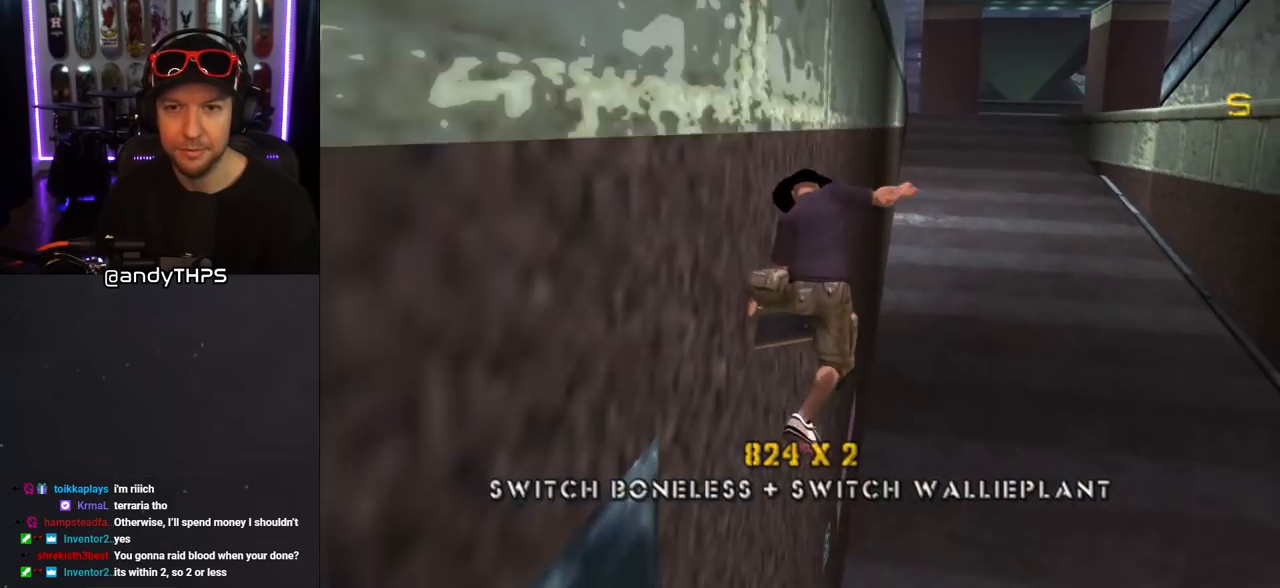
{"buttons": ["CROSS", "L1", "R1", "DPAD_UP", "DPAD_LEFT"], "left_stick": "center", "right_stick": "center", "events": [[83, "DPAD_UP", "up"], [350, "DPAD_UP", "down"], [367, "CROSS", "down"], [383, "DPAD_LEFT", "down"], [383, "TRIANGLE", "up"], [400, "L1", "down"], [417, "R1", "down"]]}
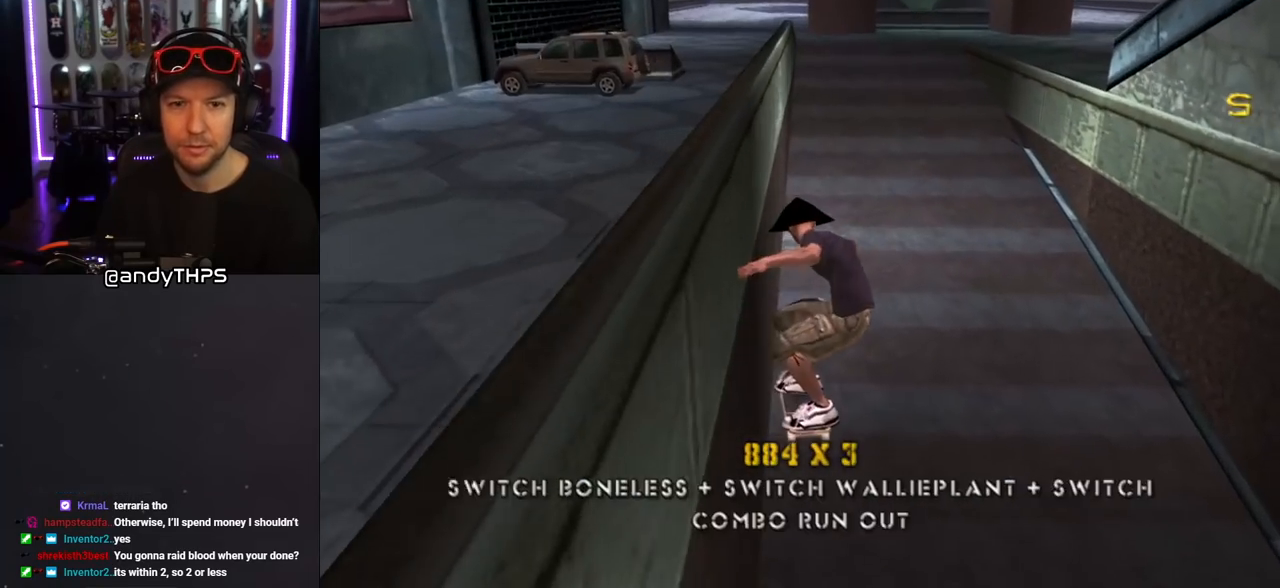
{"buttons": ["CROSS", "DPAD_UP"], "left_stick": "center", "right_stick": "center", "events": [[17, "L1", "up"], [17, "R1", "up"], [117, "DPAD_LEFT", "up"]]}
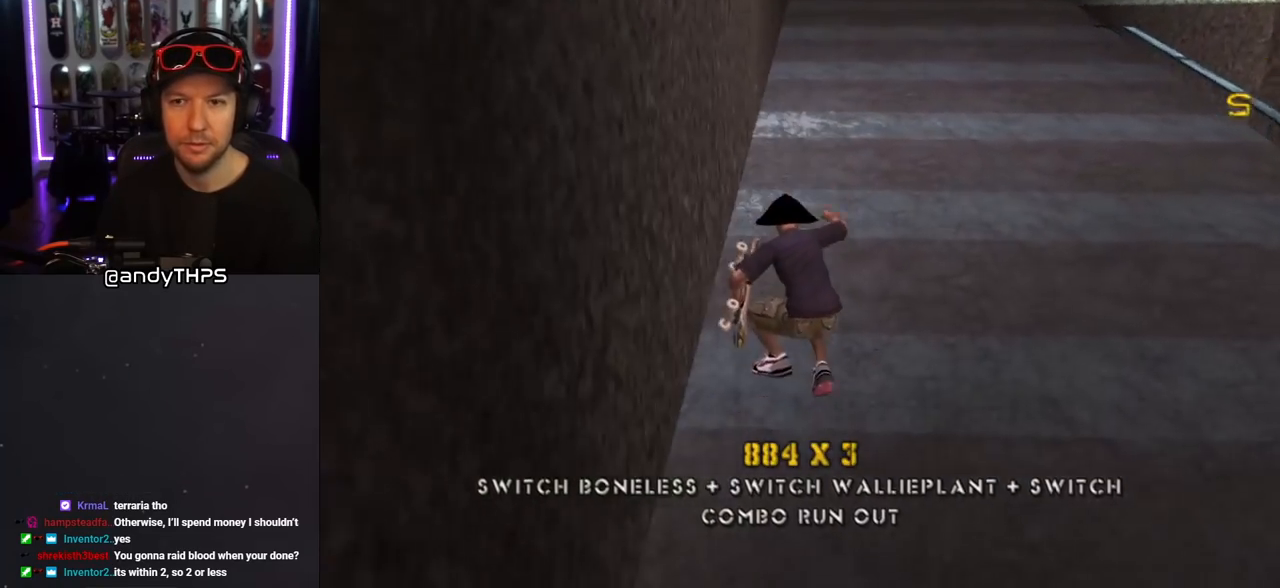
{"buttons": ["CROSS", "L1", "R1", "DPAD_UP"], "left_stick": "center", "right_stick": "center", "events": [[433, "L1", "down"], [483, "R1", "down"]]}
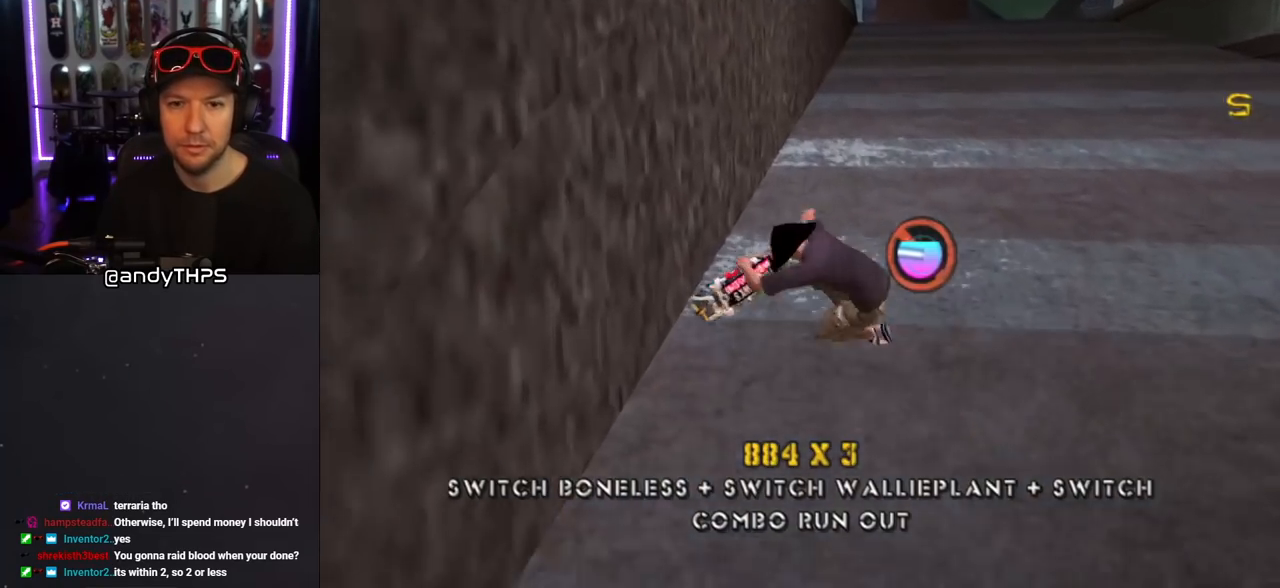
{"buttons": ["TRIANGLE", "DPAD_UP"], "left_stick": "center", "right_stick": "center", "events": [[133, "L1", "up"], [133, "R1", "up"], [250, "DPAD_UP", "up"], [283, "DPAD_UP", "down"], [450, "CROSS", "up"], [450, "TRIANGLE", "down"]]}